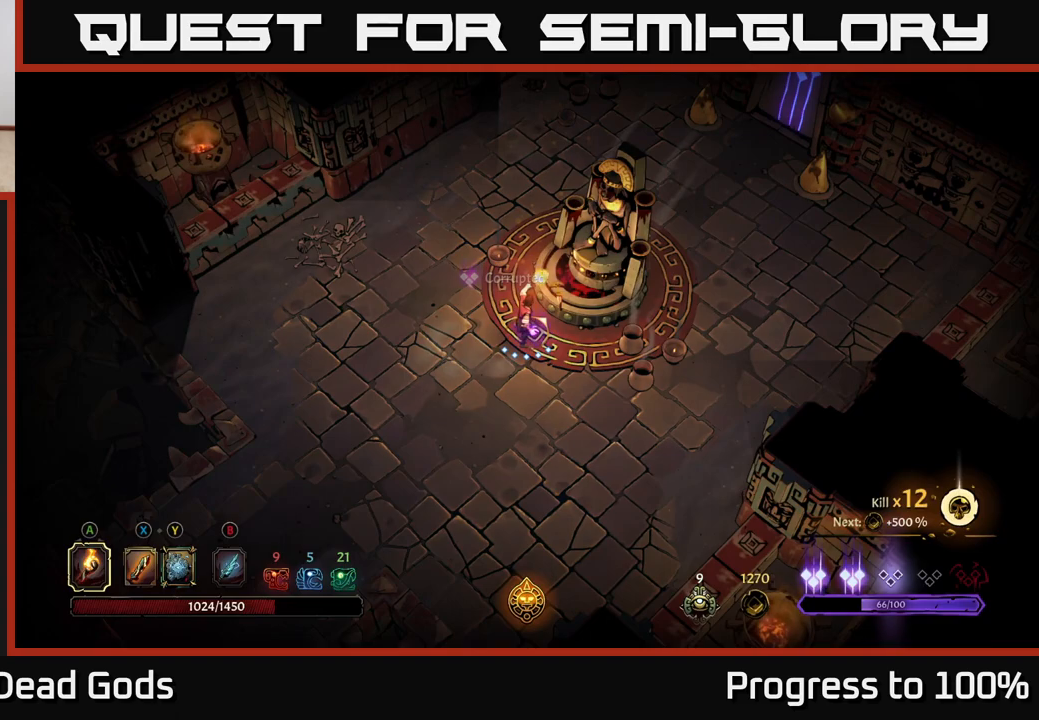
Gameplay with a controller (Xbox layout); each line is a JSON object with the inputs held at the frame after it. "events" lists button and stick changes between this image and that frame as [ms after this image, input, new state], when the widget could be followed in between.
{"buttons": [], "left_stick": "up-right", "right_stick": "center", "events": [[400, "left_stick", "up-right"]]}
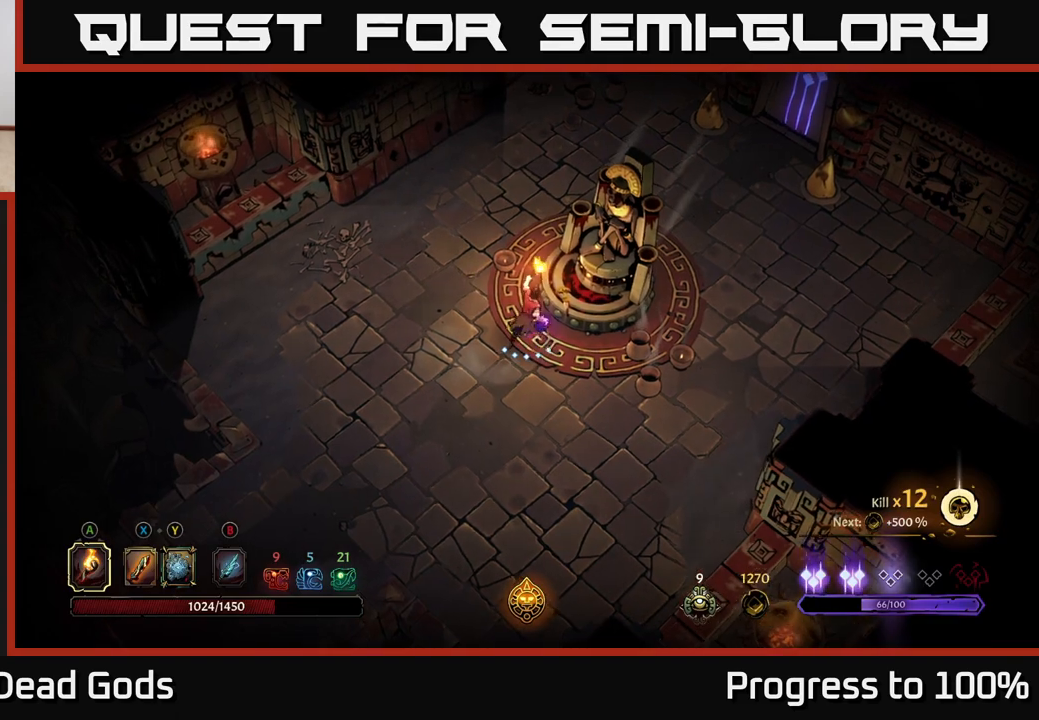
{"buttons": [], "left_stick": "up-right", "right_stick": "center", "events": []}
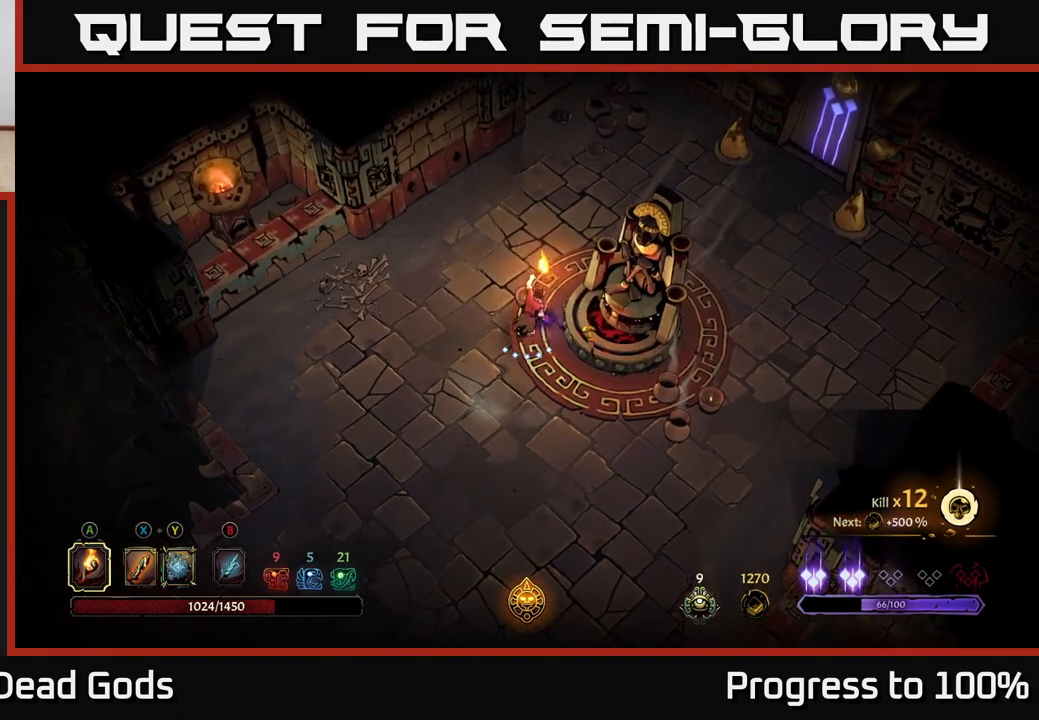
{"buttons": [], "left_stick": "up-right", "right_stick": "center", "events": []}
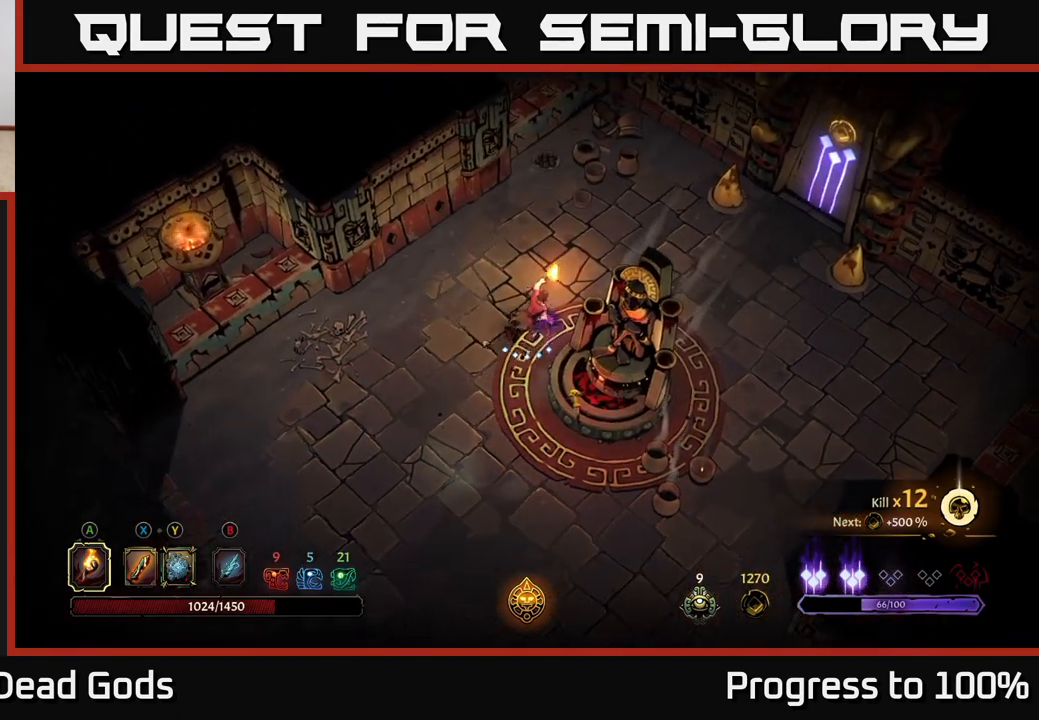
{"buttons": [], "left_stick": "up-right", "right_stick": "center", "events": [[33, "left_stick", "right"], [233, "R2", "down"], [467, "R2", "up"], [500, "left_stick", "up-right"]]}
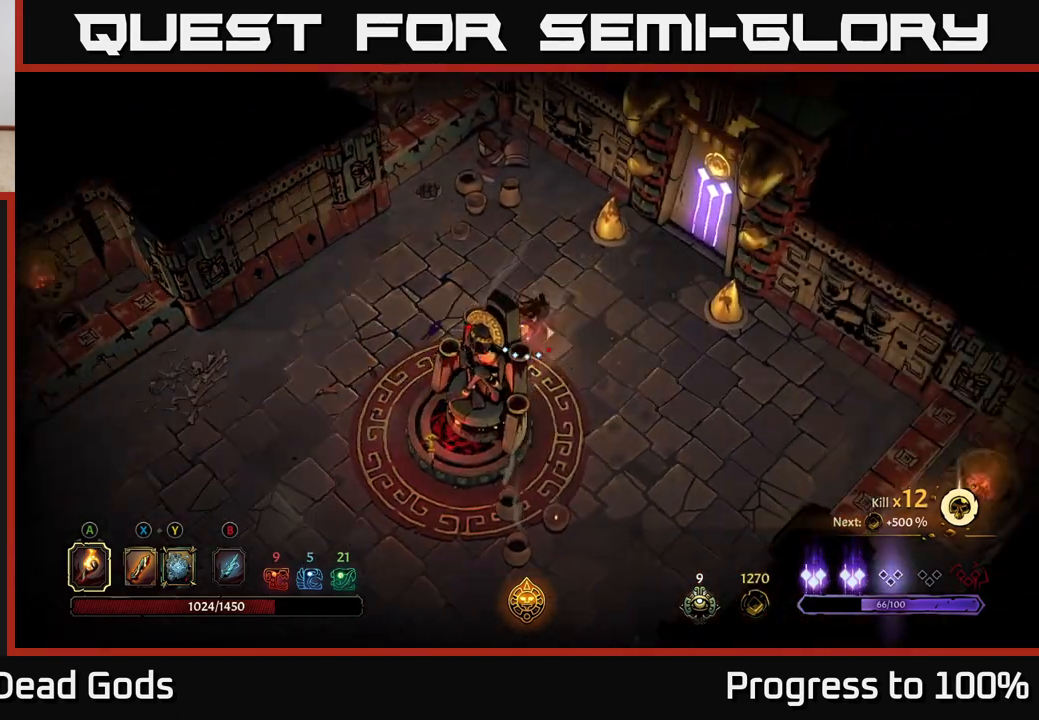
{"buttons": [], "left_stick": "up-right", "right_stick": "center", "events": [[17, "left_stick", "center"], [217, "left_stick", "up-right"]]}
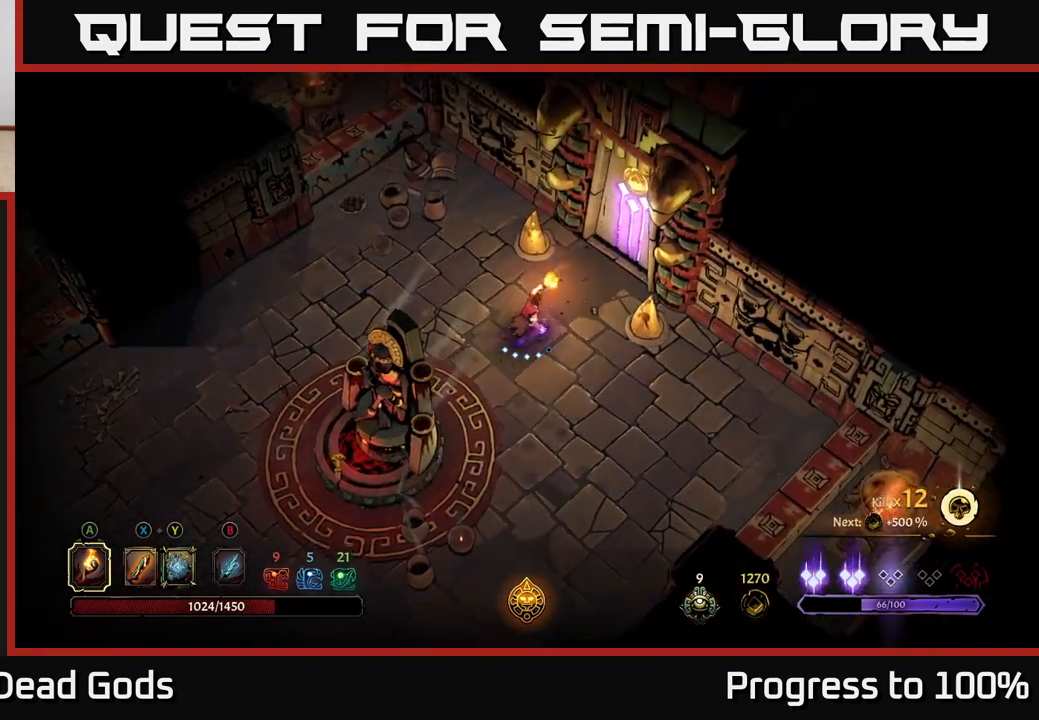
{"buttons": [], "left_stick": "up-right", "right_stick": "center", "events": [[317, "R1", "down"], [417, "R1", "up"]]}
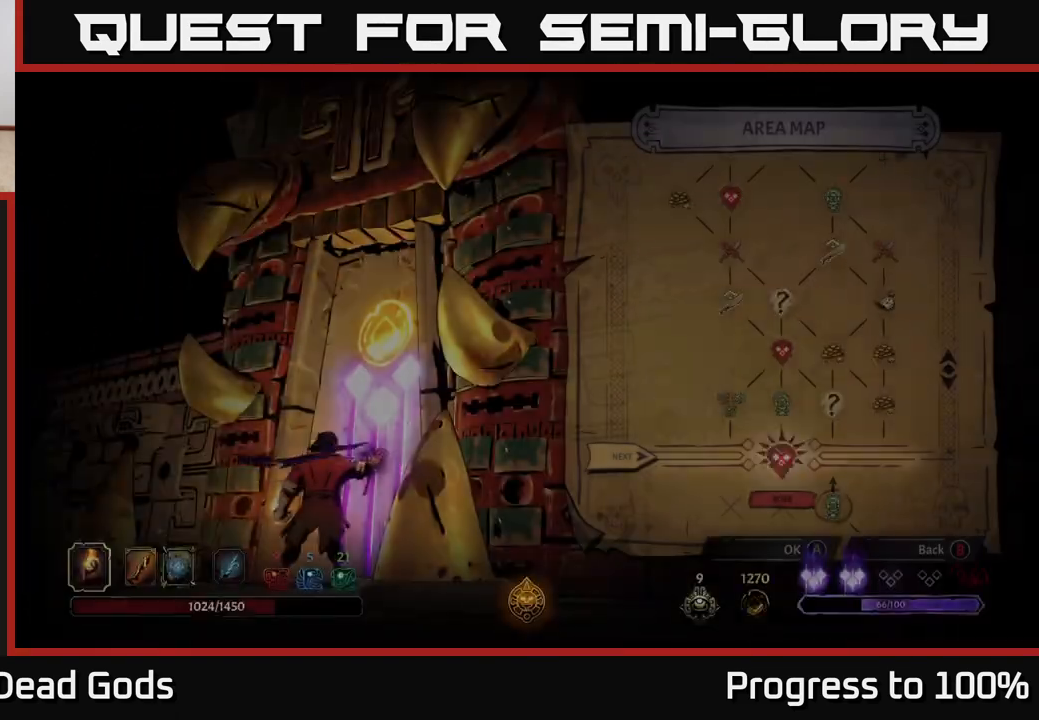
{"buttons": [], "left_stick": "center", "right_stick": "center", "events": [[67, "left_stick", "center"]]}
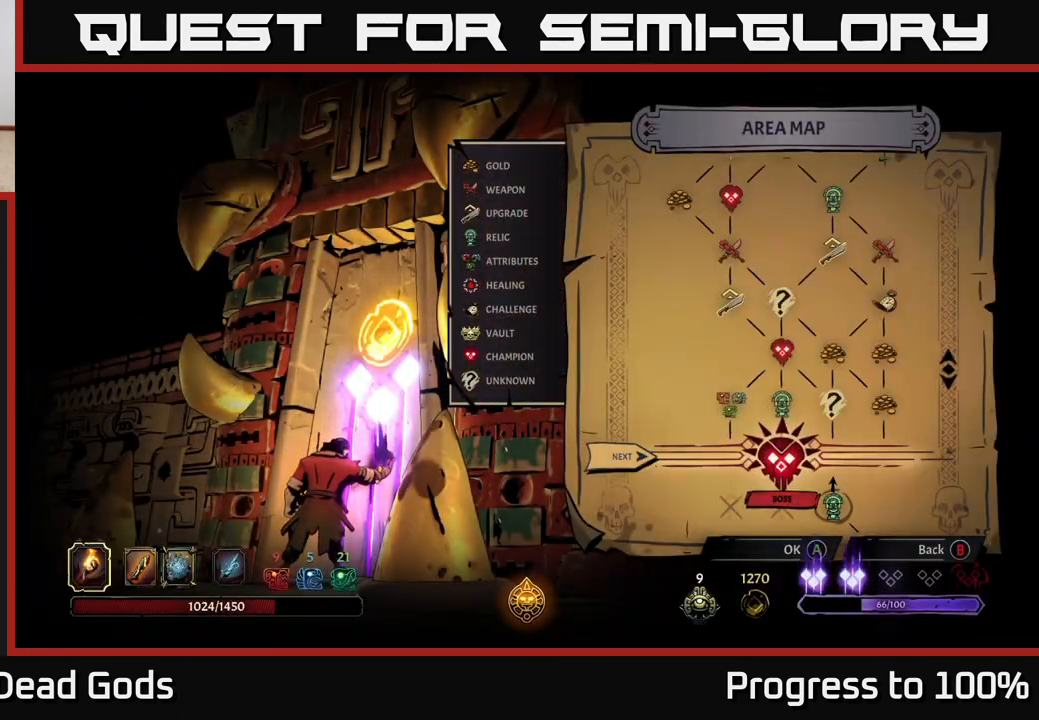
{"buttons": [], "left_stick": "center", "right_stick": "center", "events": []}
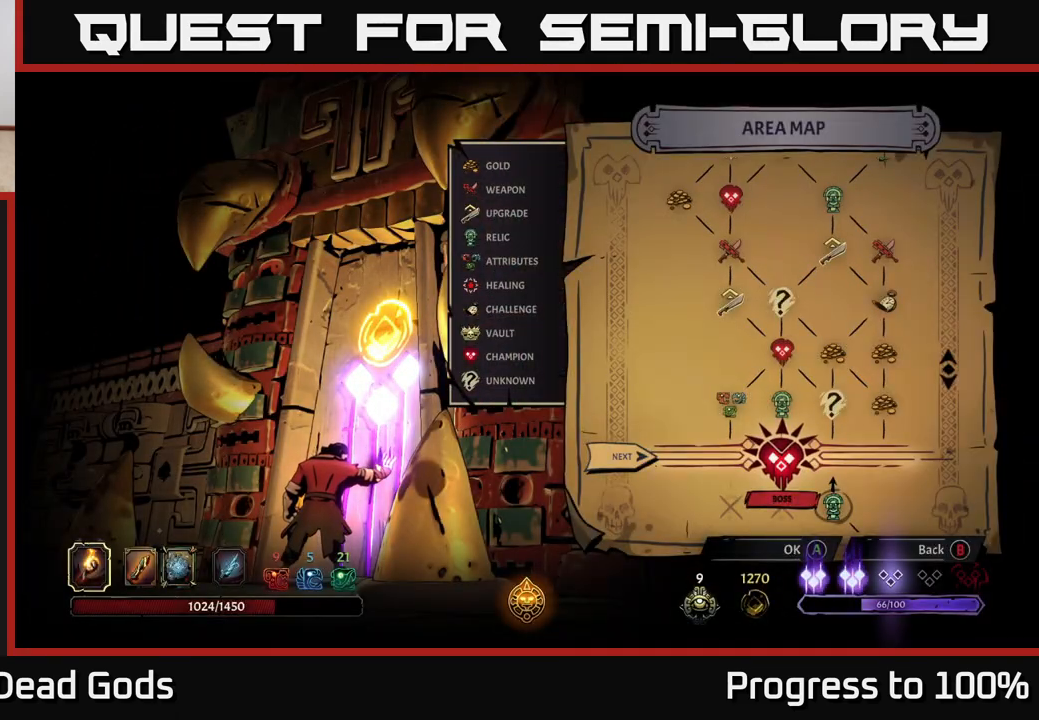
{"buttons": [], "left_stick": "center", "right_stick": "center", "events": [[217, "A", "down"], [317, "A", "up"]]}
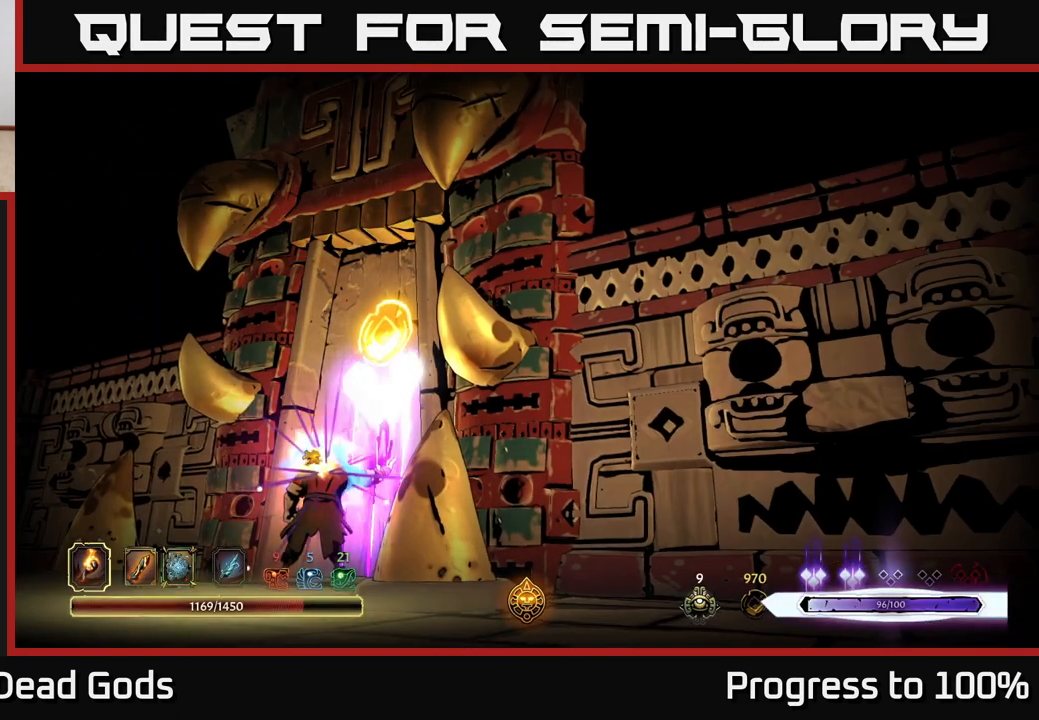
{"buttons": [], "left_stick": "center", "right_stick": "center", "events": []}
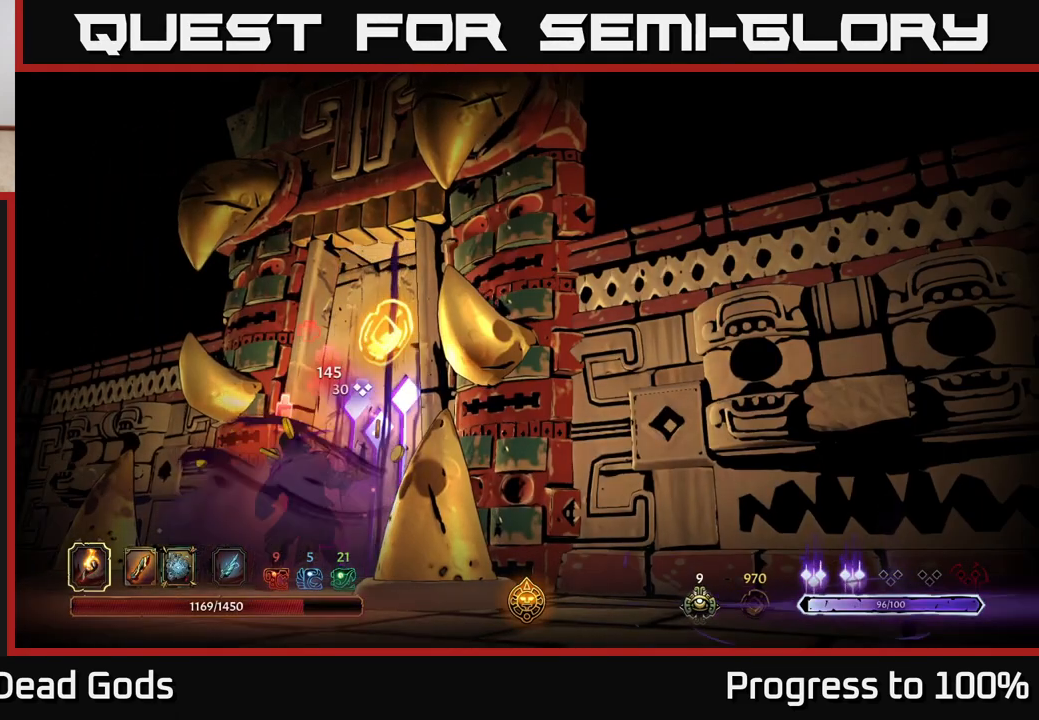
{"buttons": [], "left_stick": "center", "right_stick": "center", "events": []}
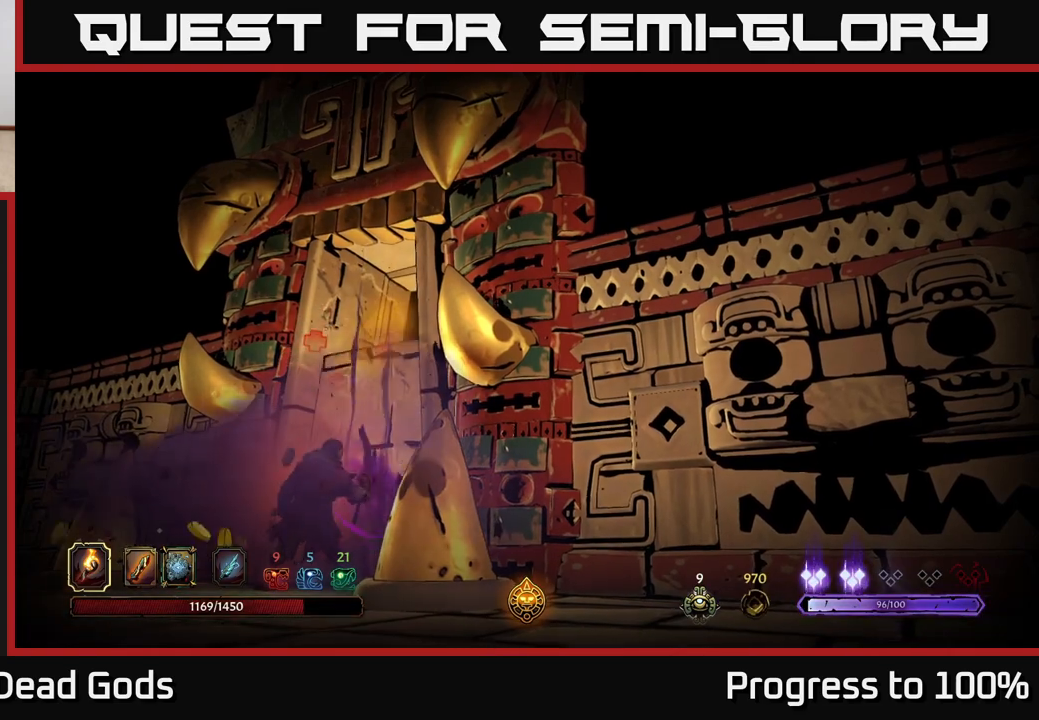
{"buttons": [], "left_stick": "center", "right_stick": "center", "events": []}
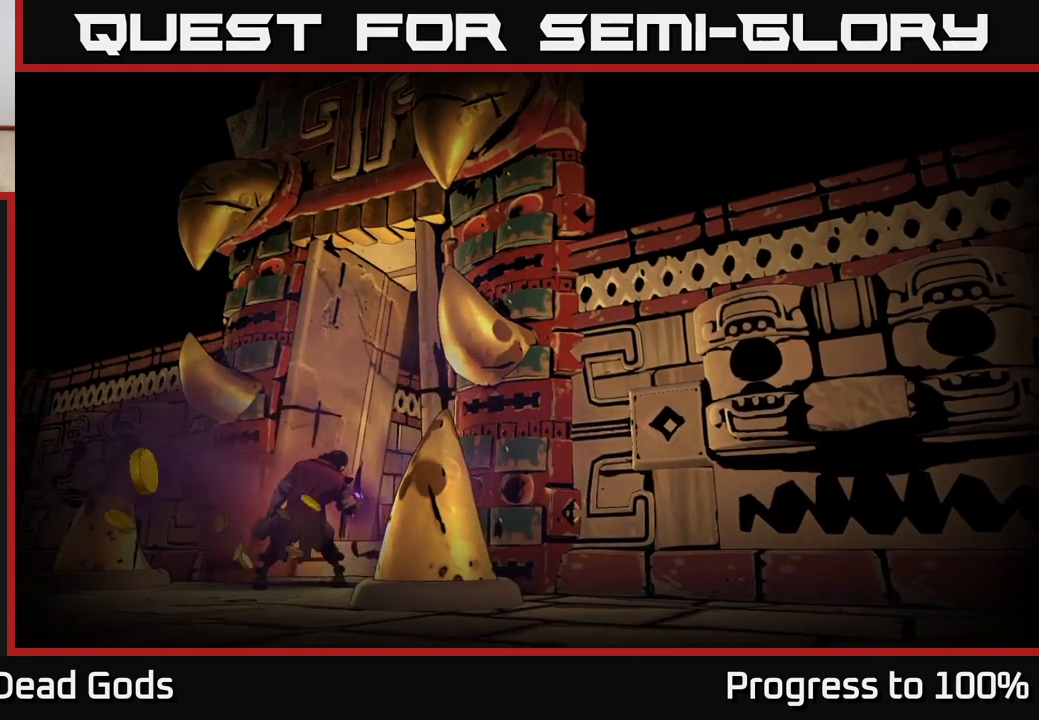
{"buttons": [], "left_stick": "center", "right_stick": "center", "events": []}
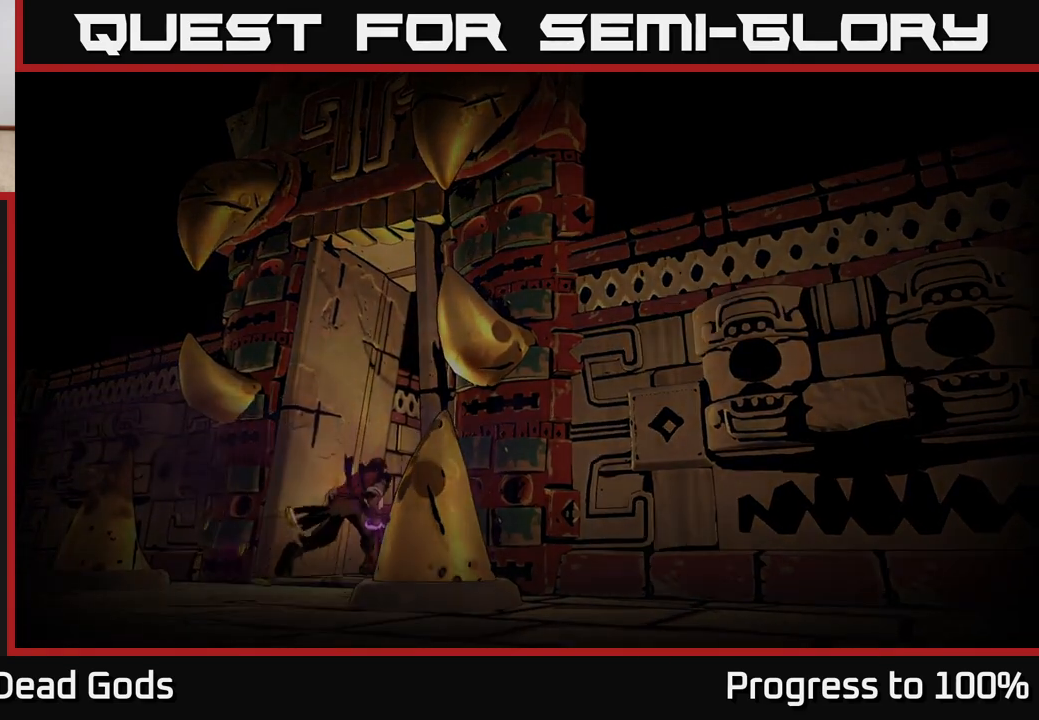
{"buttons": [], "left_stick": "center", "right_stick": "center", "events": []}
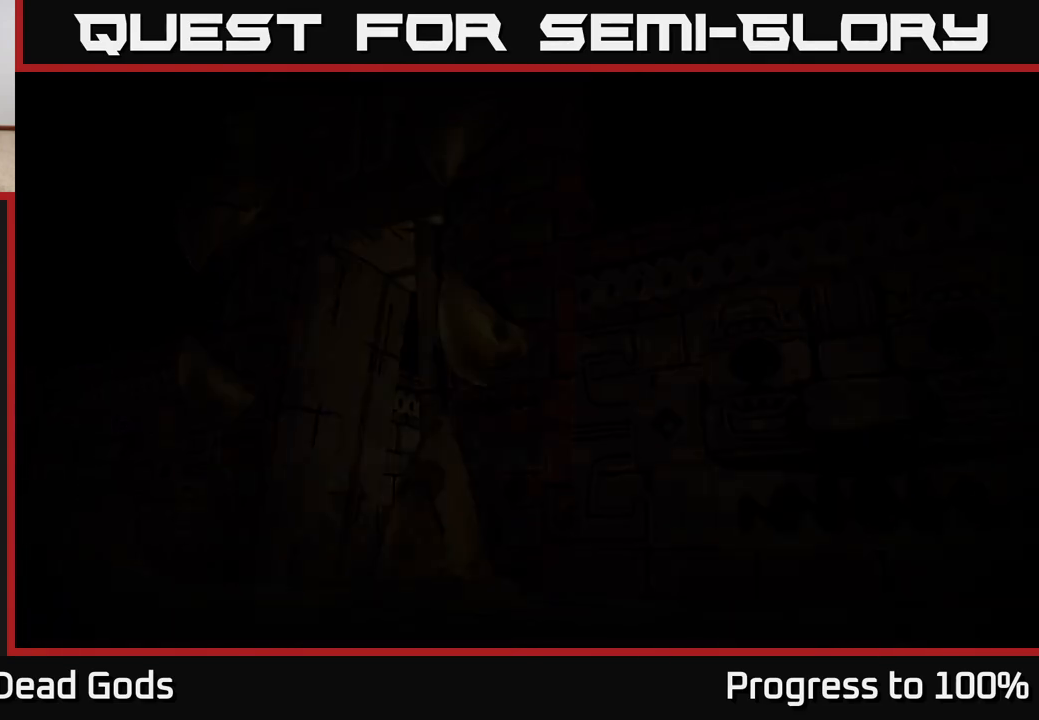
{"buttons": [], "left_stick": "center", "right_stick": "center", "events": []}
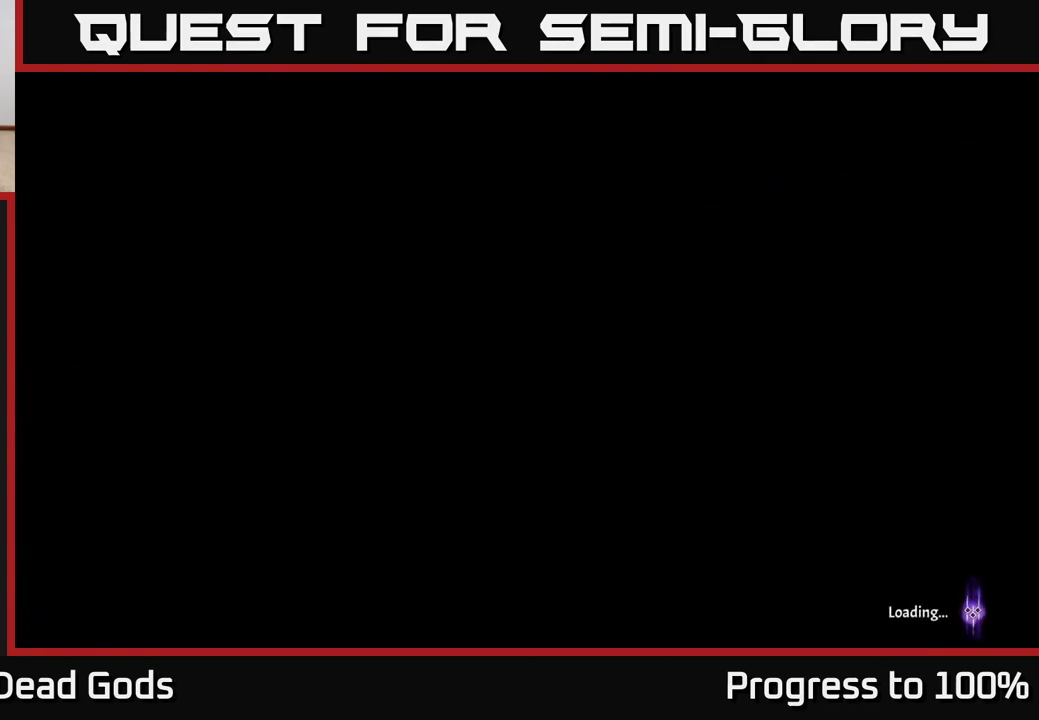
{"buttons": [], "left_stick": "center", "right_stick": "center", "events": []}
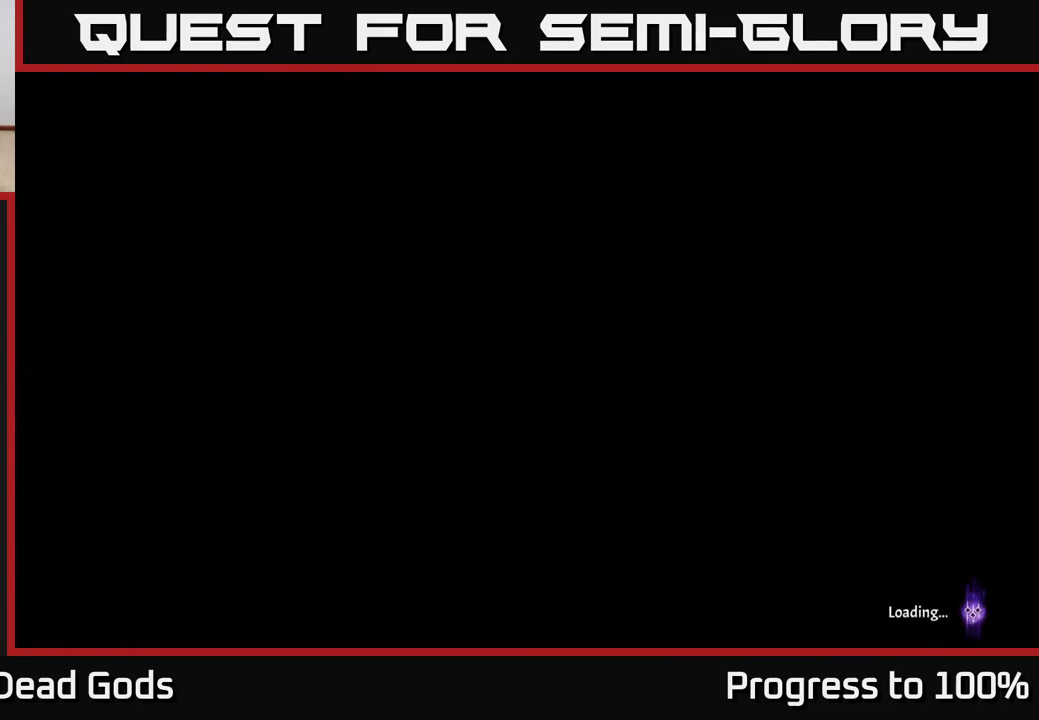
{"buttons": [], "left_stick": "center", "right_stick": "center", "events": []}
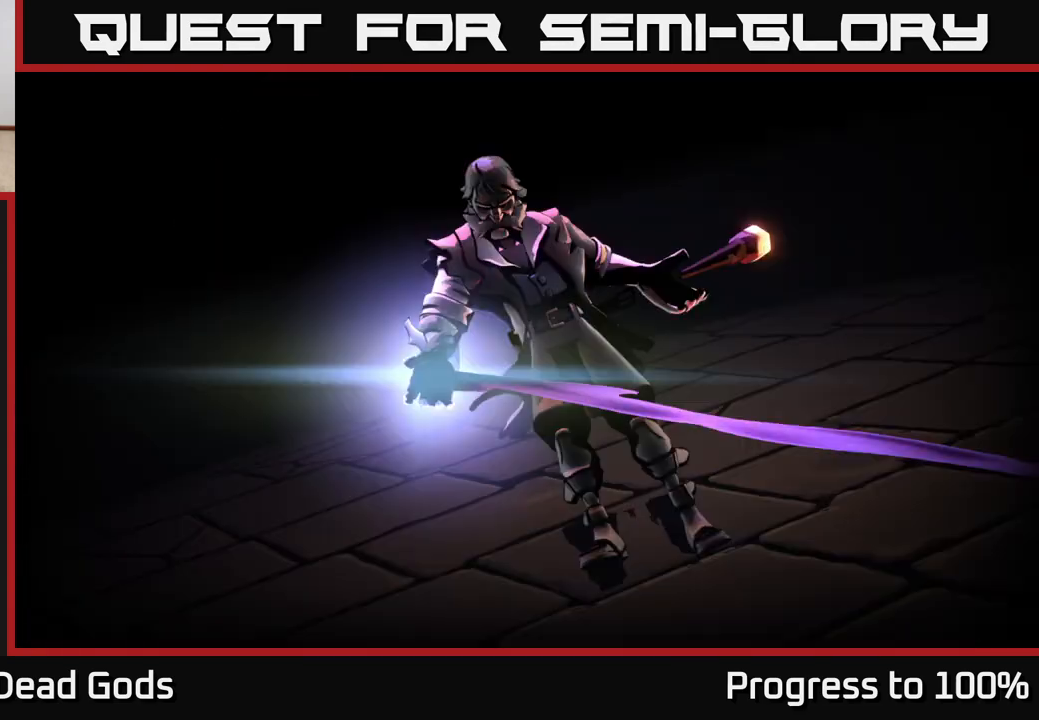
{"buttons": [], "left_stick": "center", "right_stick": "center", "events": []}
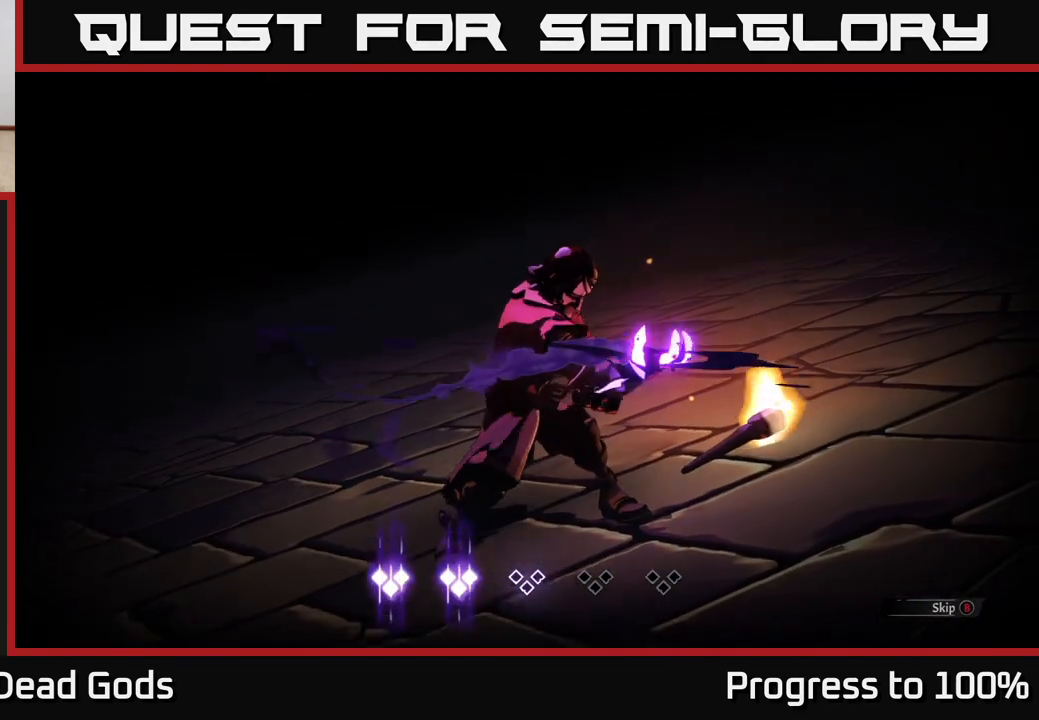
{"buttons": [], "left_stick": "center", "right_stick": "center", "events": [[367, "B", "down"], [450, "B", "up"]]}
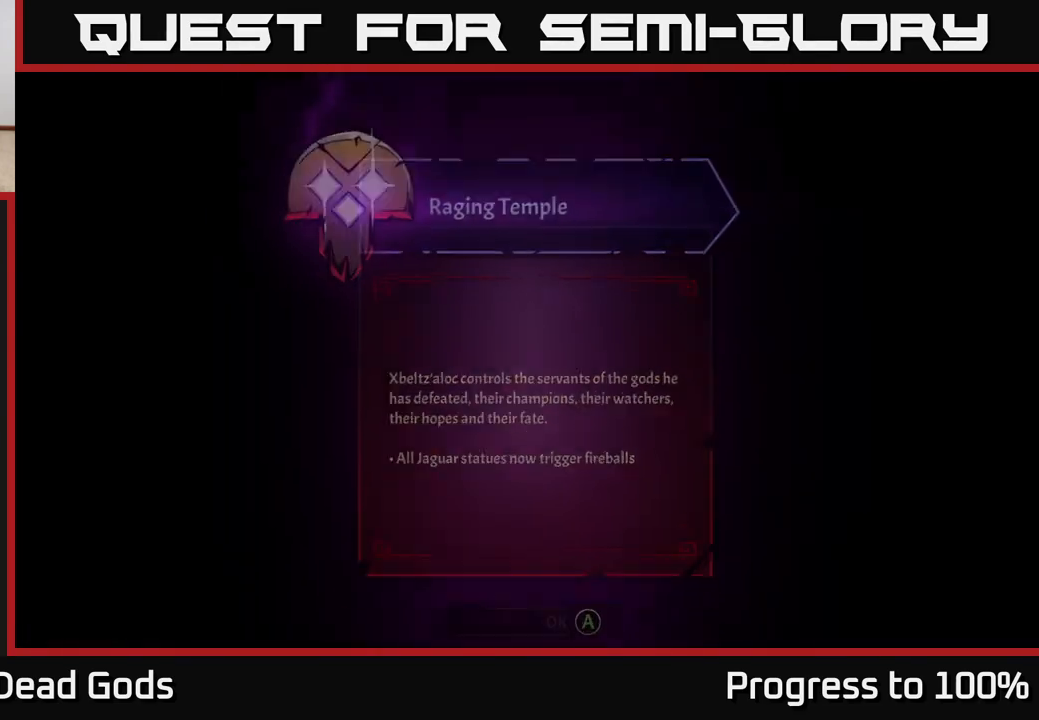
{"buttons": [], "left_stick": "center", "right_stick": "center", "events": []}
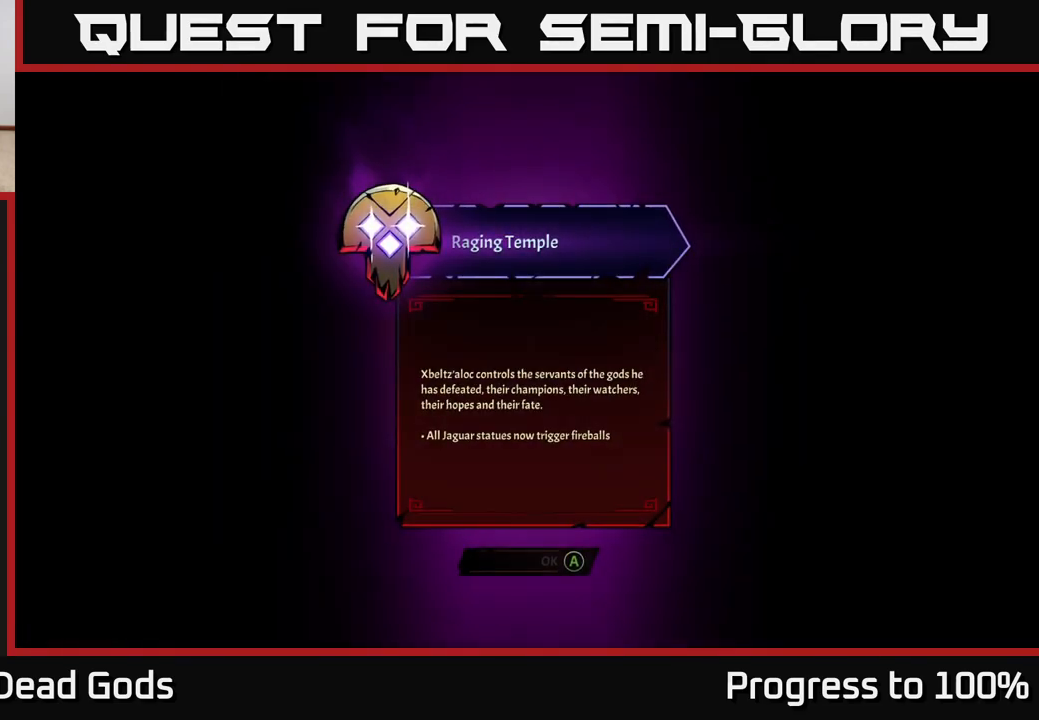
{"buttons": [], "left_stick": "center", "right_stick": "center", "events": []}
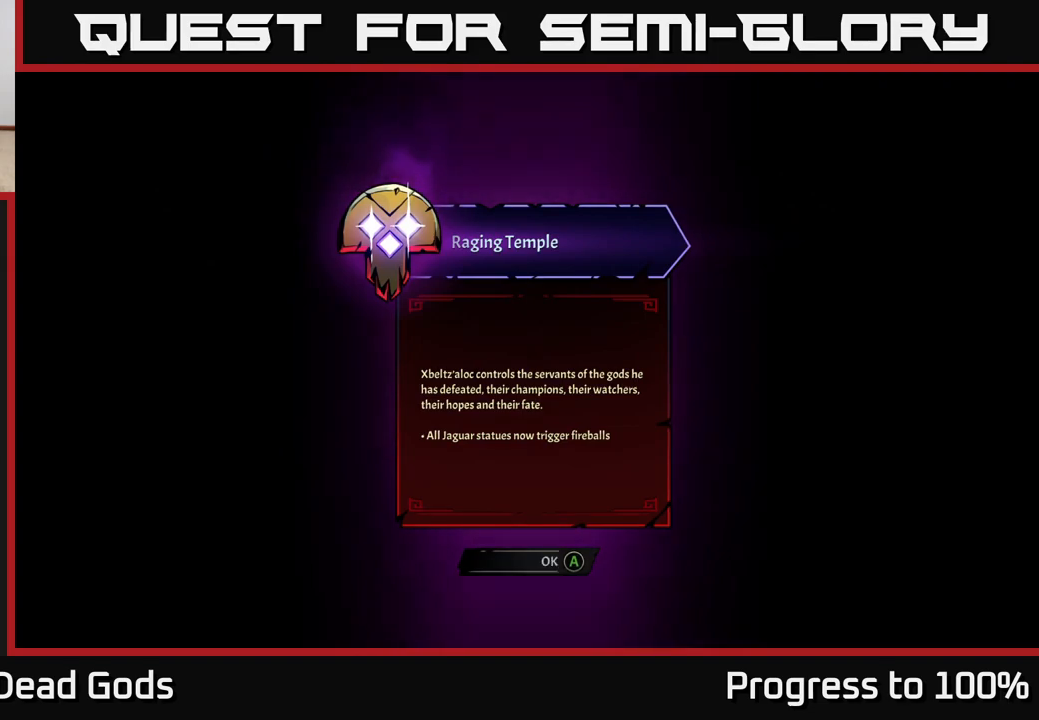
{"buttons": [], "left_stick": "center", "right_stick": "center", "events": []}
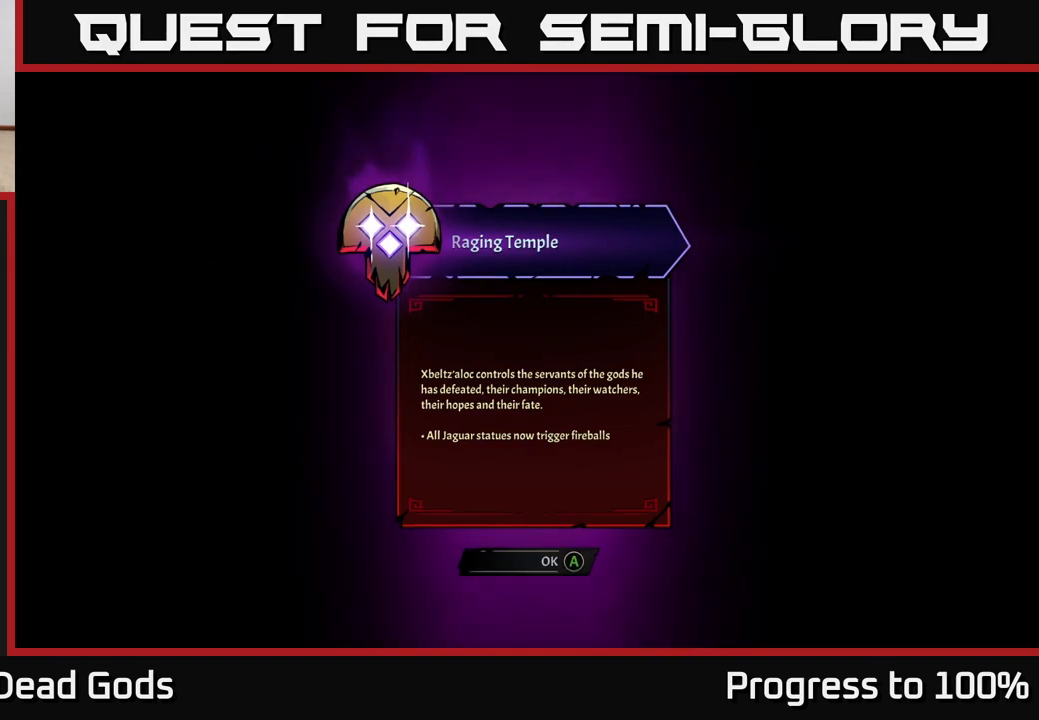
{"buttons": [], "left_stick": "up-right", "right_stick": "center", "events": [[267, "A", "down"], [333, "A", "up"], [367, "left_stick", "up"], [417, "left_stick", "up-right"]]}
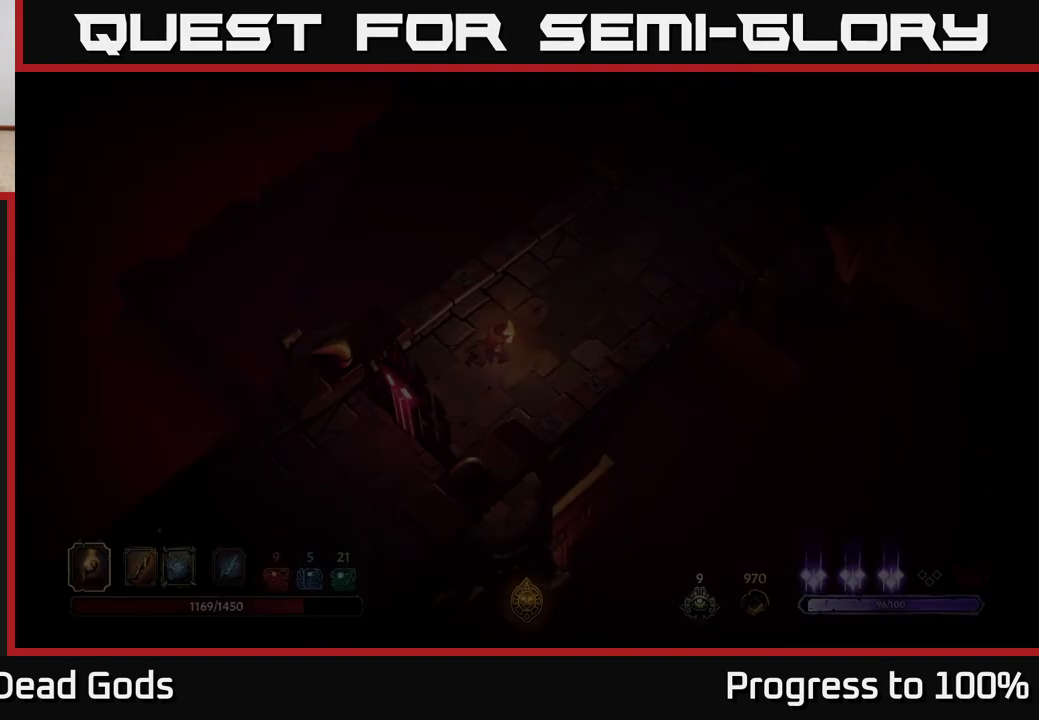
{"buttons": [], "left_stick": "up-right", "right_stick": "center", "events": []}
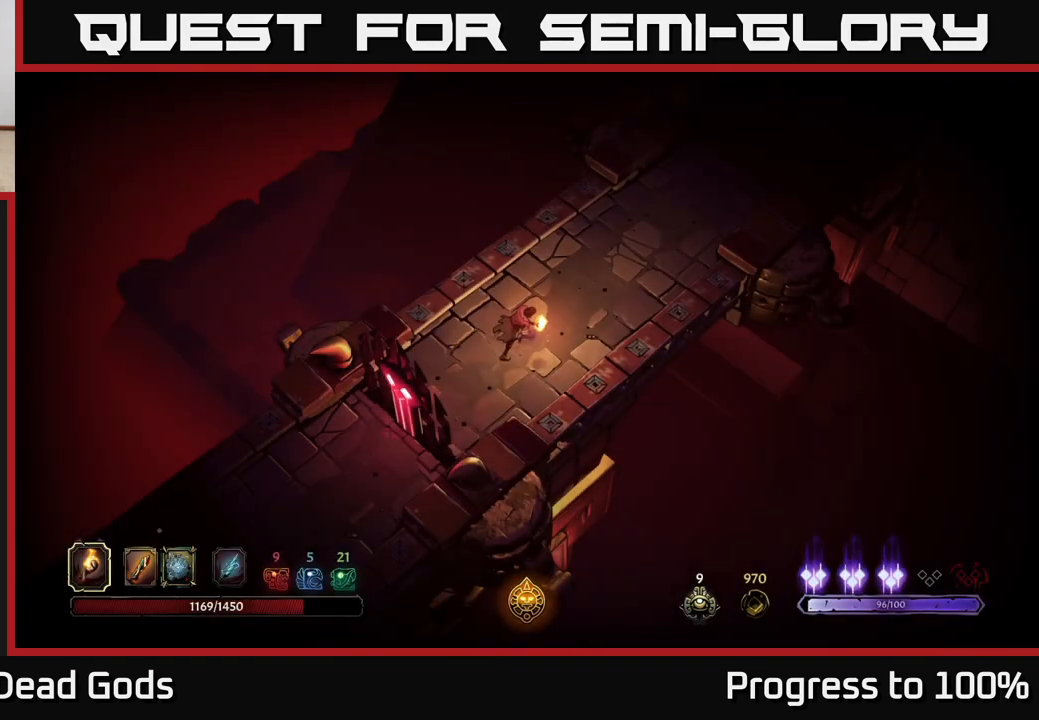
{"buttons": [], "left_stick": "up-right", "right_stick": "center", "events": []}
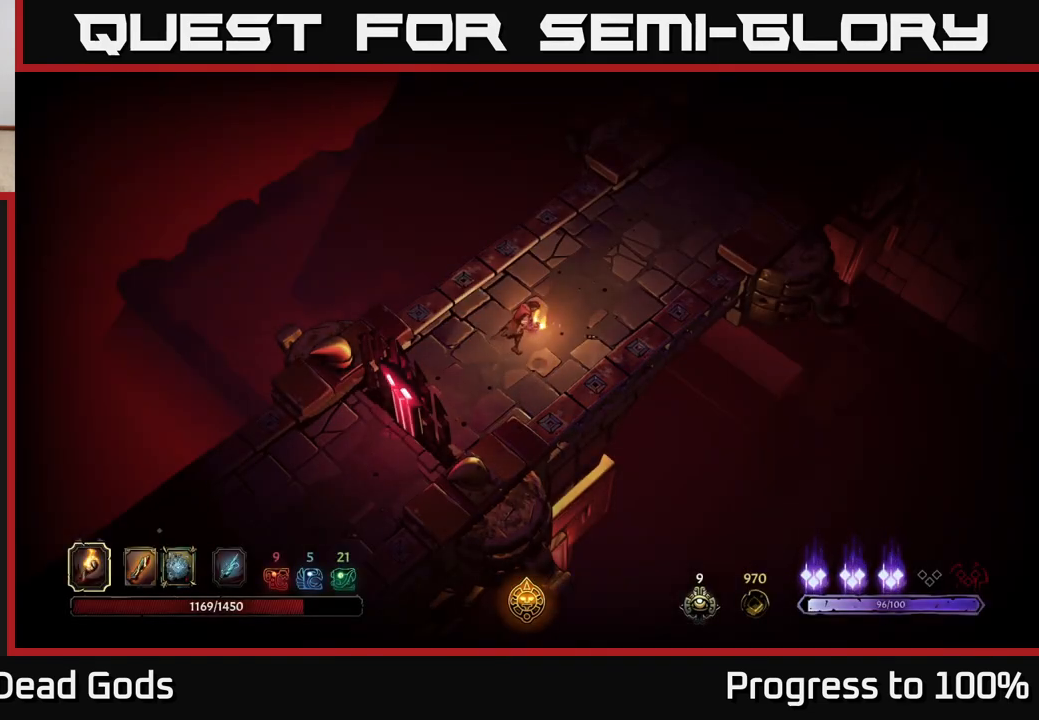
{"buttons": [], "left_stick": "up-right", "right_stick": "center", "events": []}
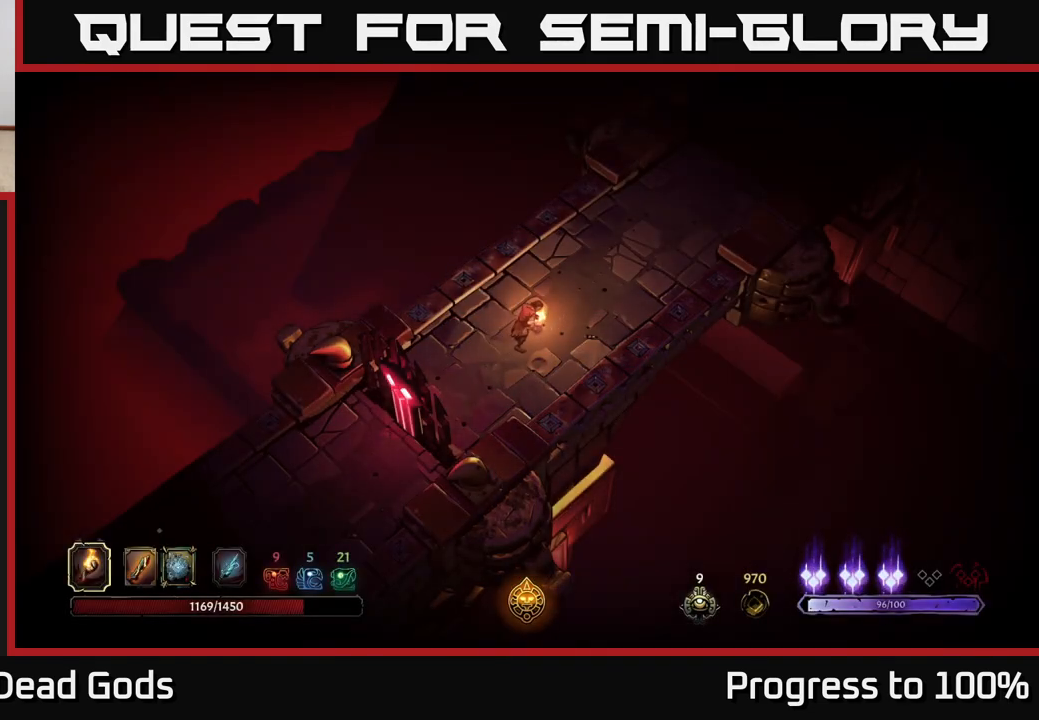
{"buttons": [], "left_stick": "up-right", "right_stick": "center", "events": []}
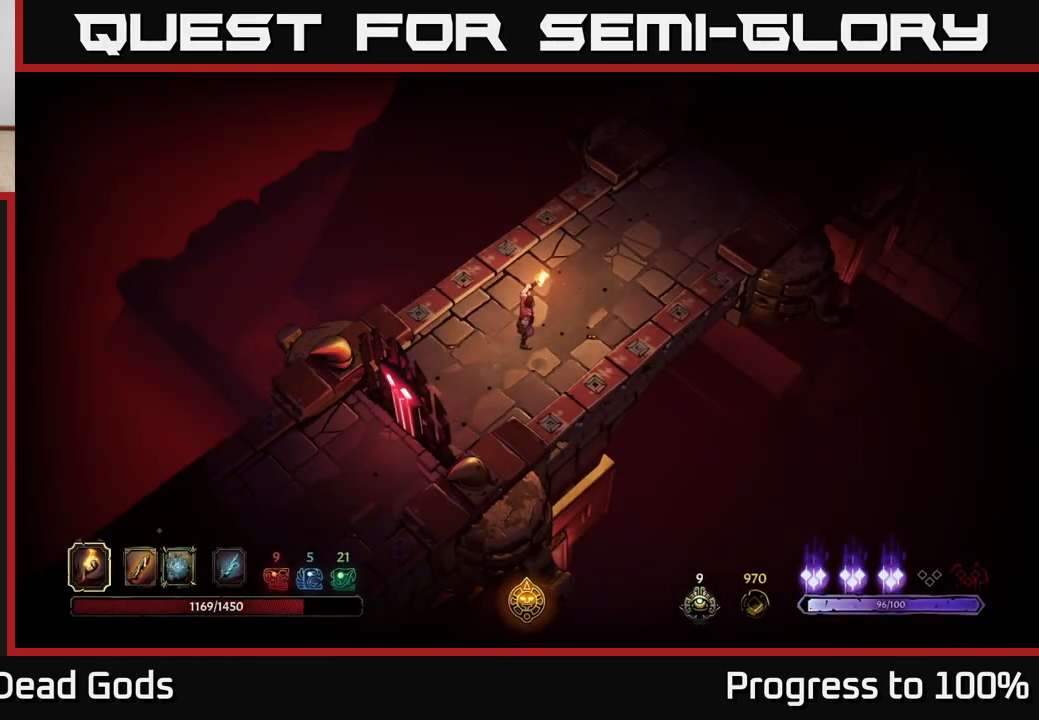
{"buttons": [], "left_stick": "up-right", "right_stick": "center", "events": []}
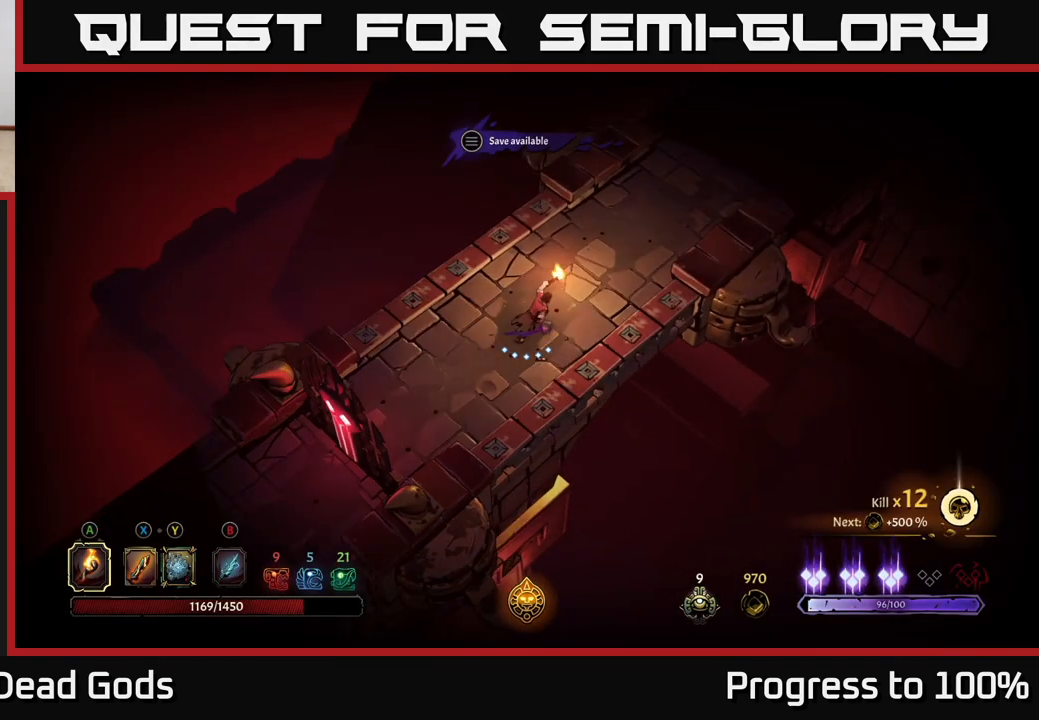
{"buttons": [], "left_stick": "up-right", "right_stick": "center", "events": []}
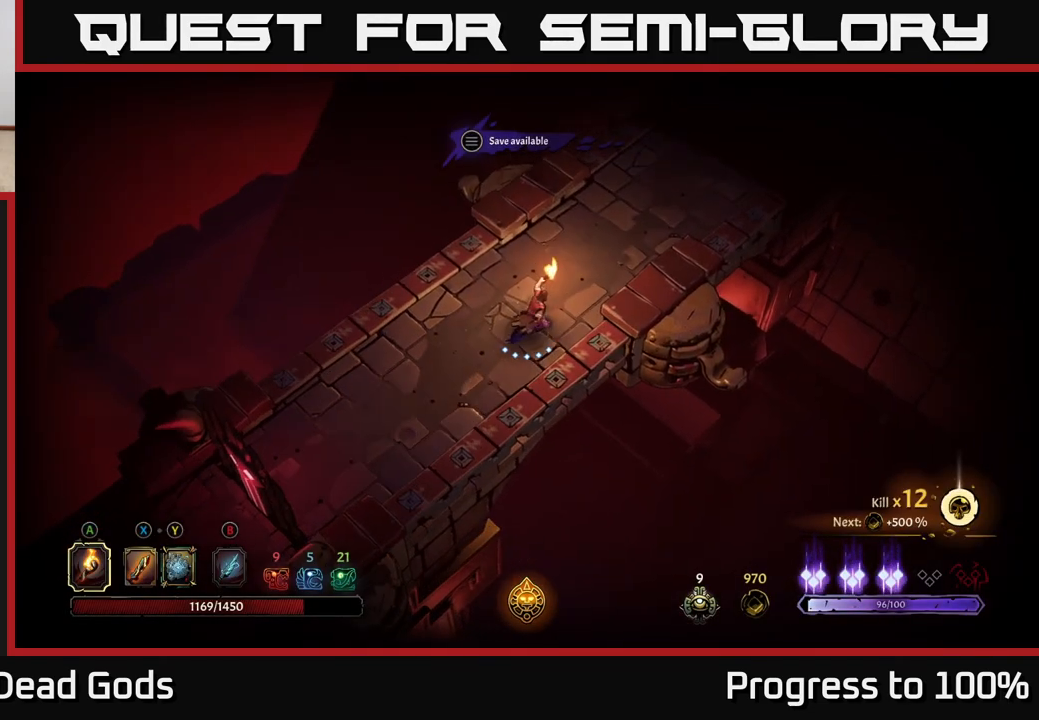
{"buttons": [], "left_stick": "up-right", "right_stick": "center", "events": [[200, "left_stick", "center"], [400, "left_stick", "up-right"]]}